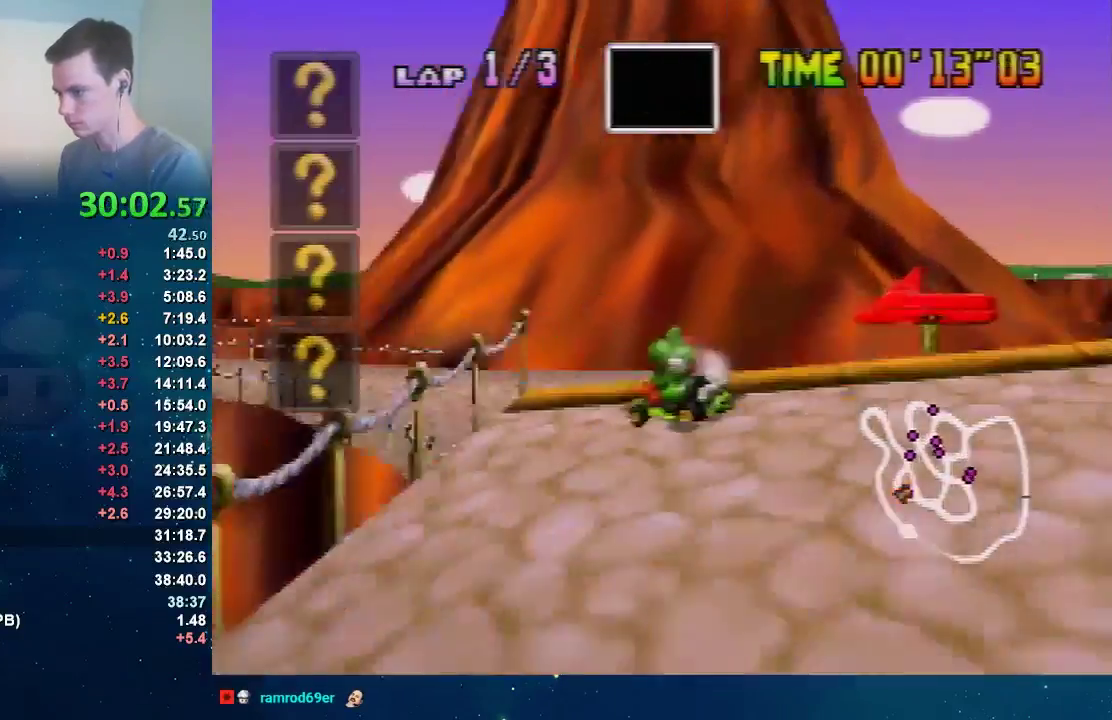
Gameplay with a controller (Nintendo layout); each line is a JSON object with the inputs held at the frame after it. "events" lists button and stick changes between this image and that frame as [ms after this image, input, new state], when the widget could be followed in between. Not read: L3 R3 Z.
{"buttons": ["A"], "left_stick": "left", "events": []}
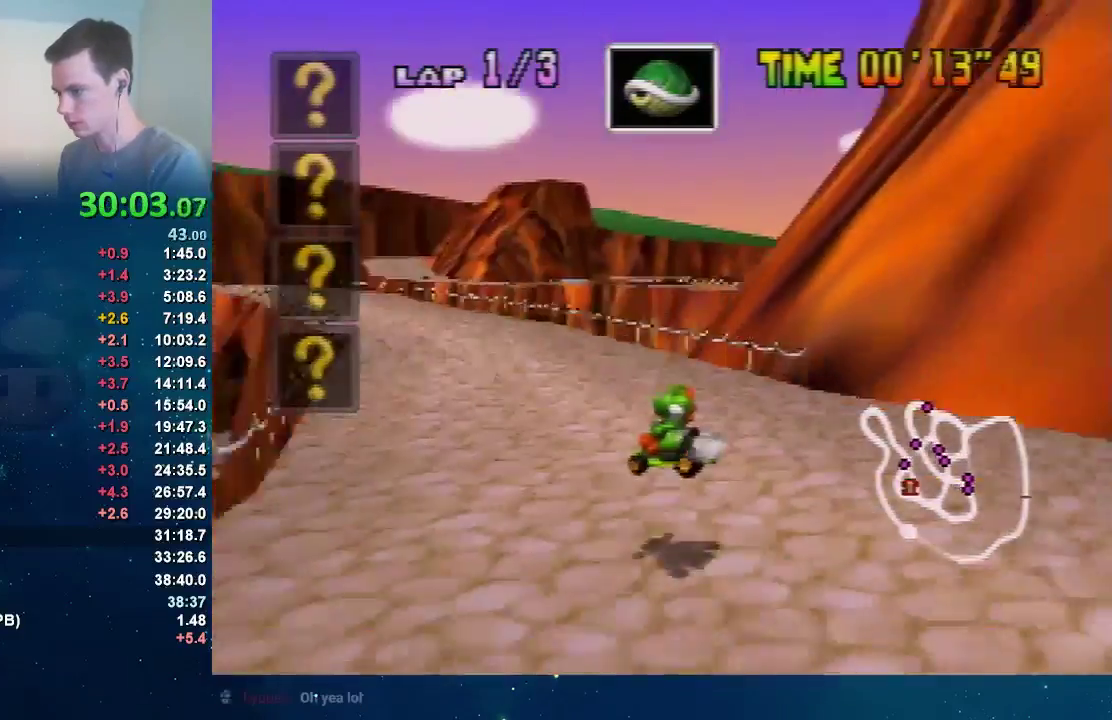
{"buttons": ["A"], "left_stick": "center", "events": [[200, "left_stick", "center"], [300, "left_stick", "right"], [400, "left_stick", "center"]]}
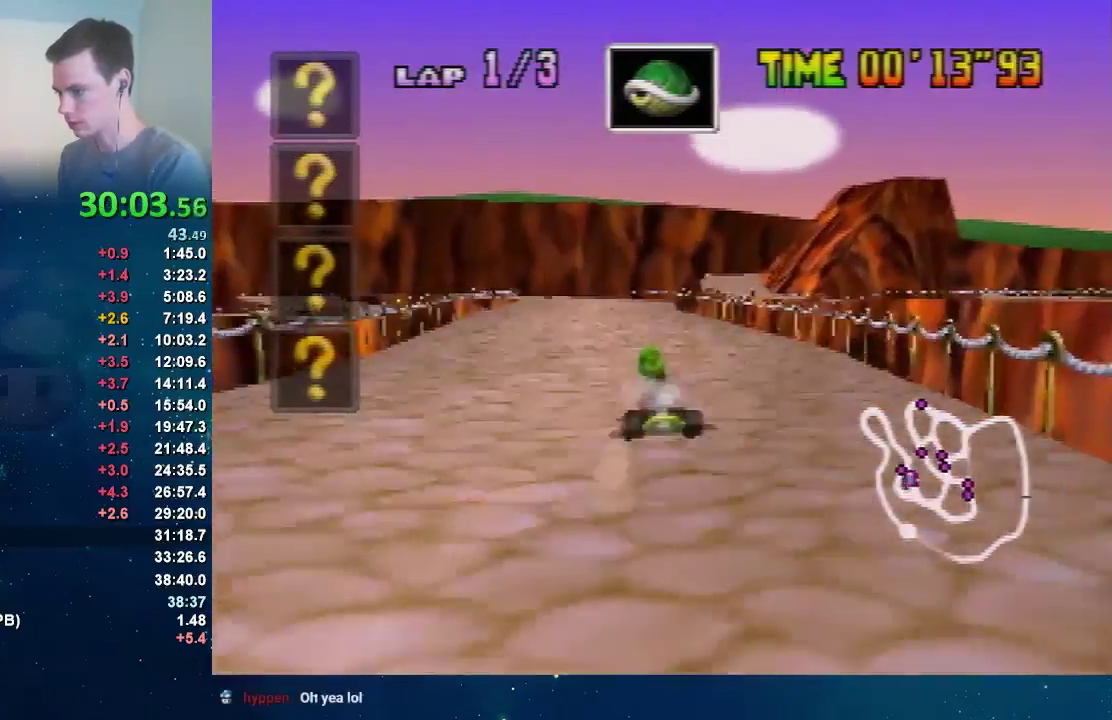
{"buttons": ["A"], "left_stick": "left", "events": [[133, "left_stick", "right"], [200, "left_stick", "center"], [267, "left_stick", "left"]]}
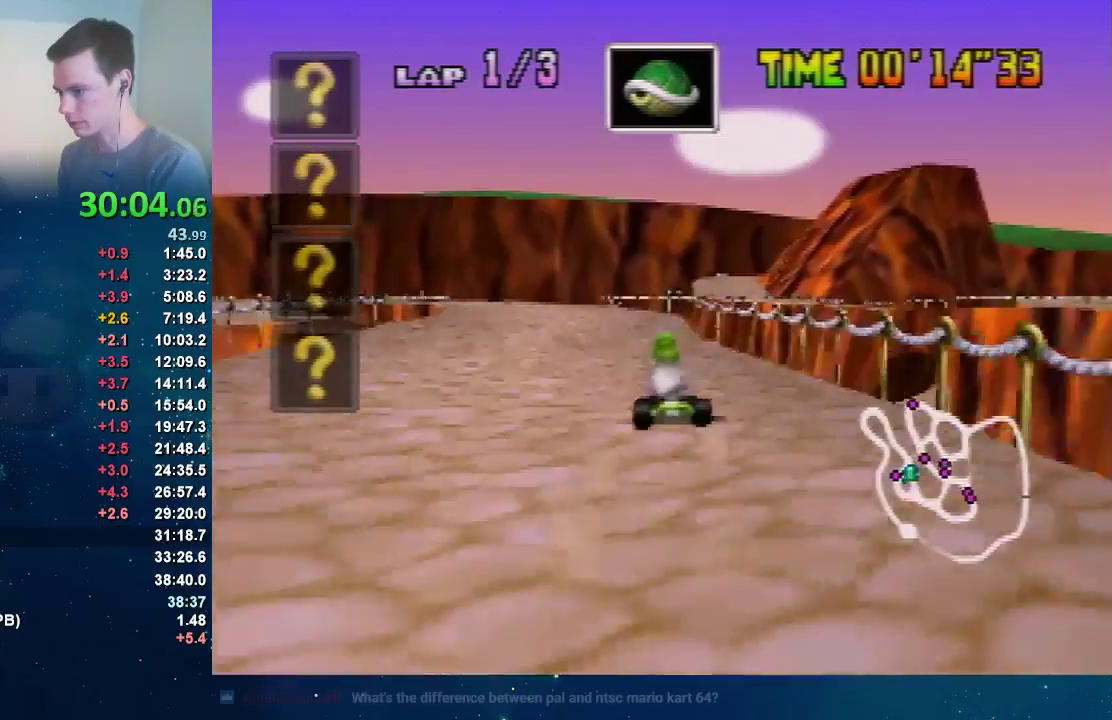
{"buttons": ["A", "R1"], "left_stick": "right", "events": [[67, "R1", "down"], [200, "left_stick", "center"], [334, "left_stick", "right"]]}
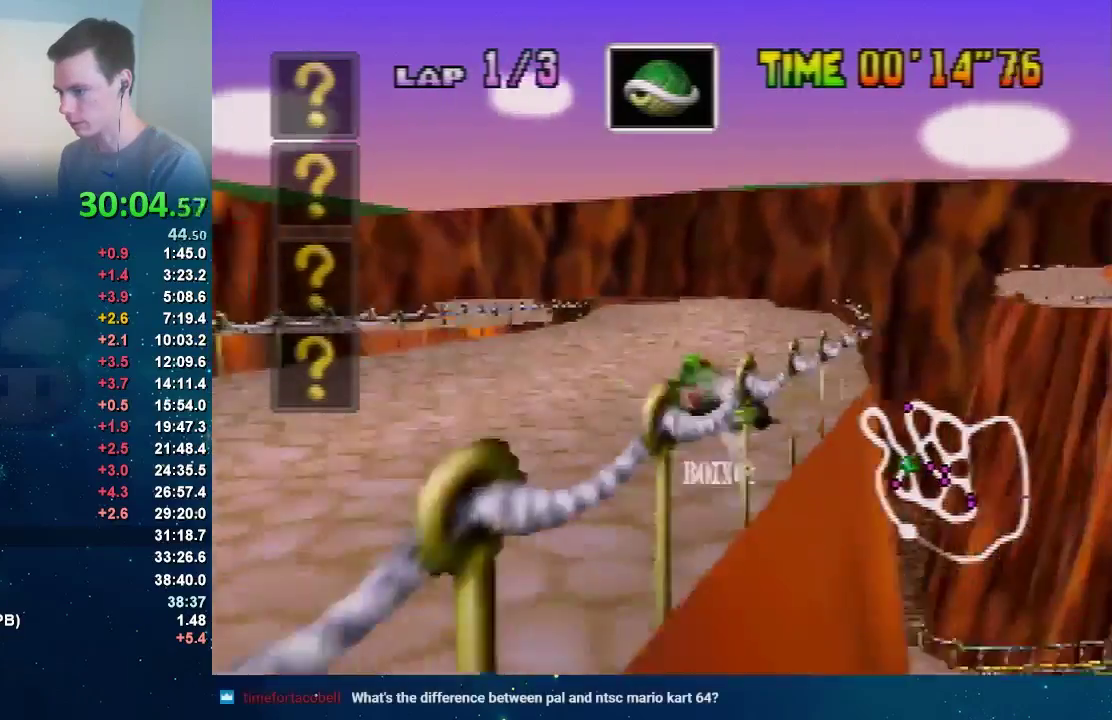
{"buttons": ["A", "R1"], "left_stick": "left", "events": [[166, "left_stick", "left"], [266, "left_stick", "right"], [400, "left_stick", "left"]]}
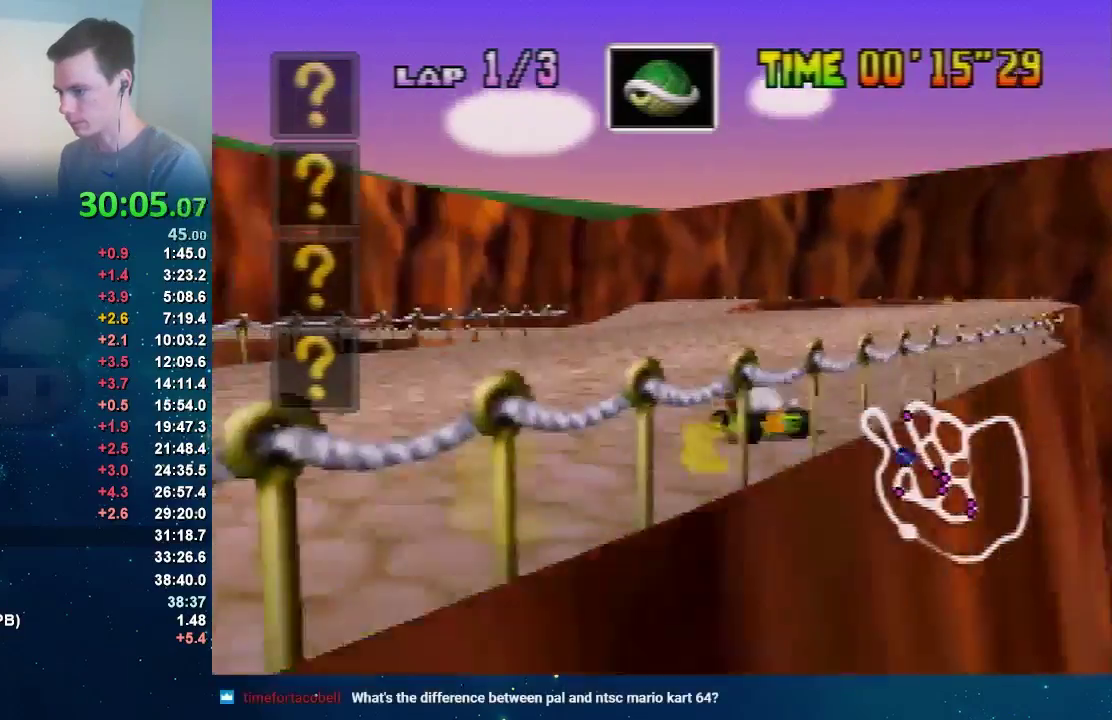
{"buttons": ["A", "R1"], "left_stick": "left", "events": []}
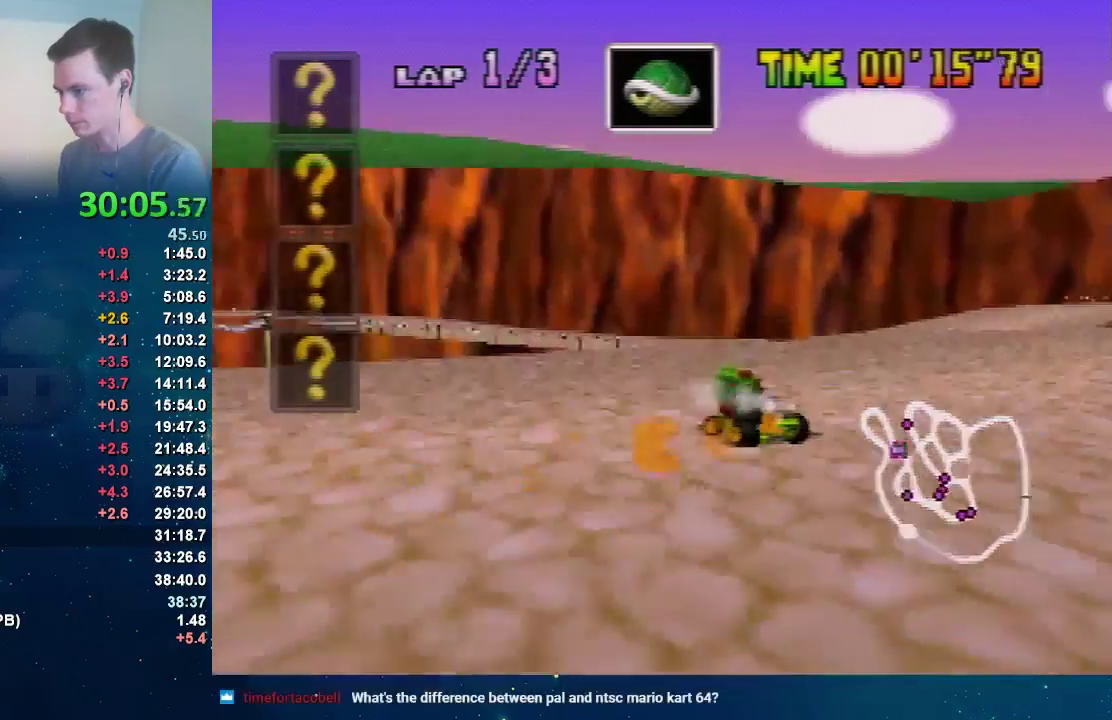
{"buttons": ["A", "R1"], "left_stick": "left", "events": [[267, "R1", "up"], [333, "R1", "down"]]}
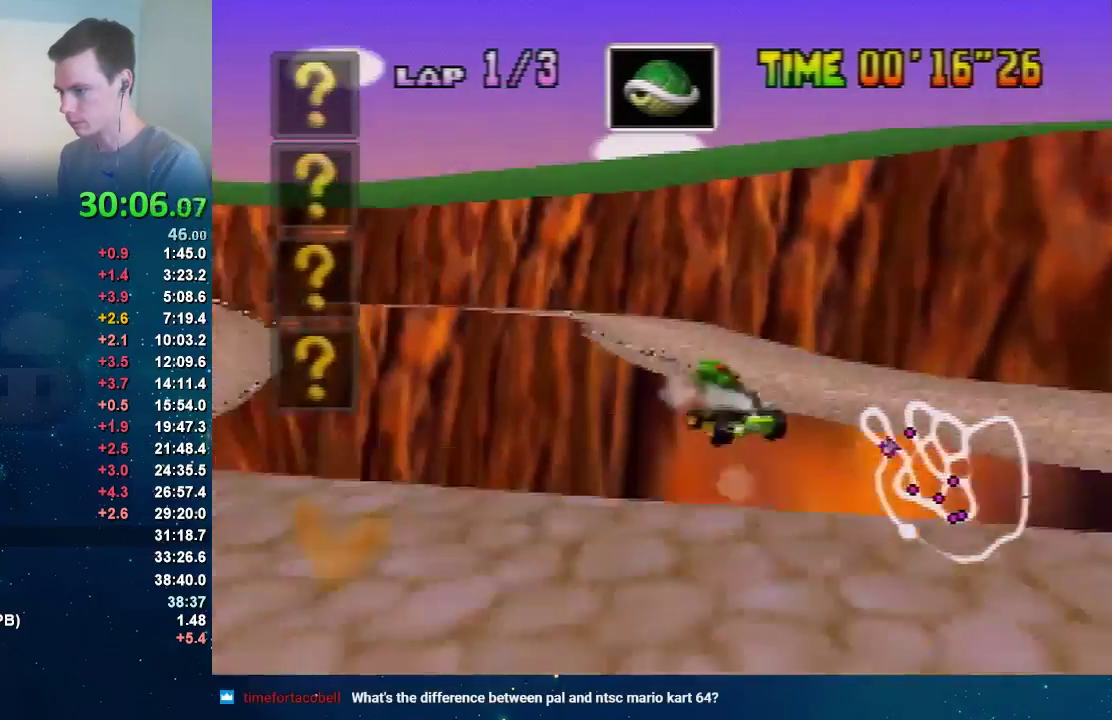
{"buttons": ["A"], "left_stick": "left", "events": [[200, "R1", "up"]]}
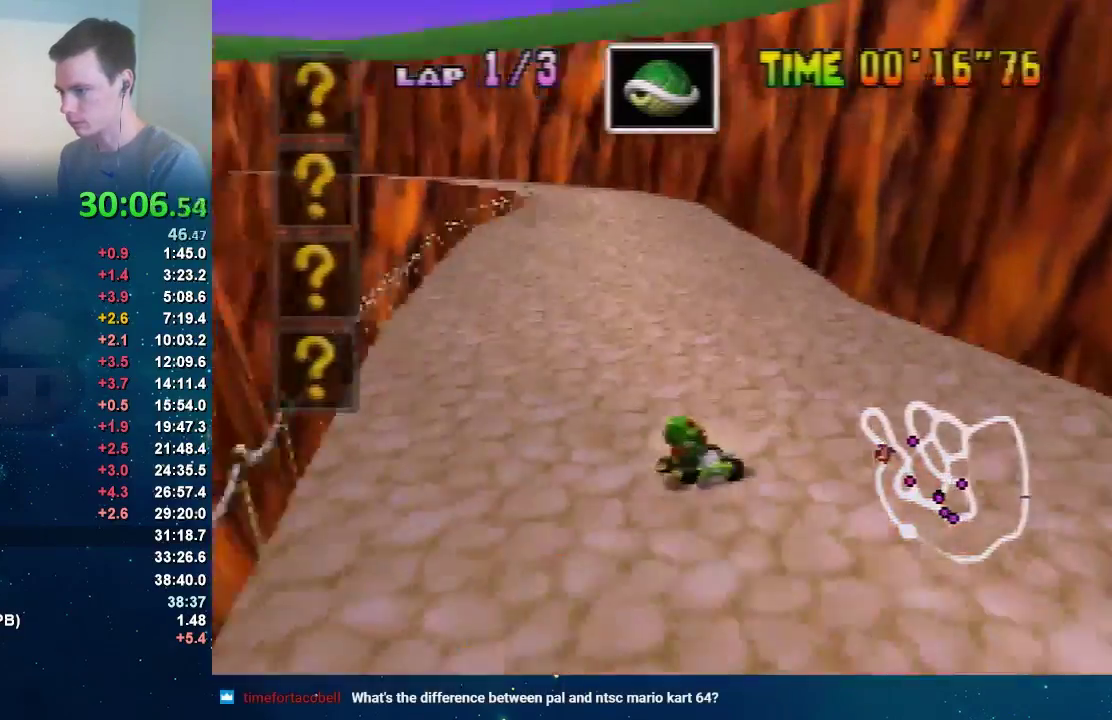
{"buttons": ["A", "R1"], "left_stick": "right", "events": [[67, "R1", "down"], [234, "left_stick", "right"]]}
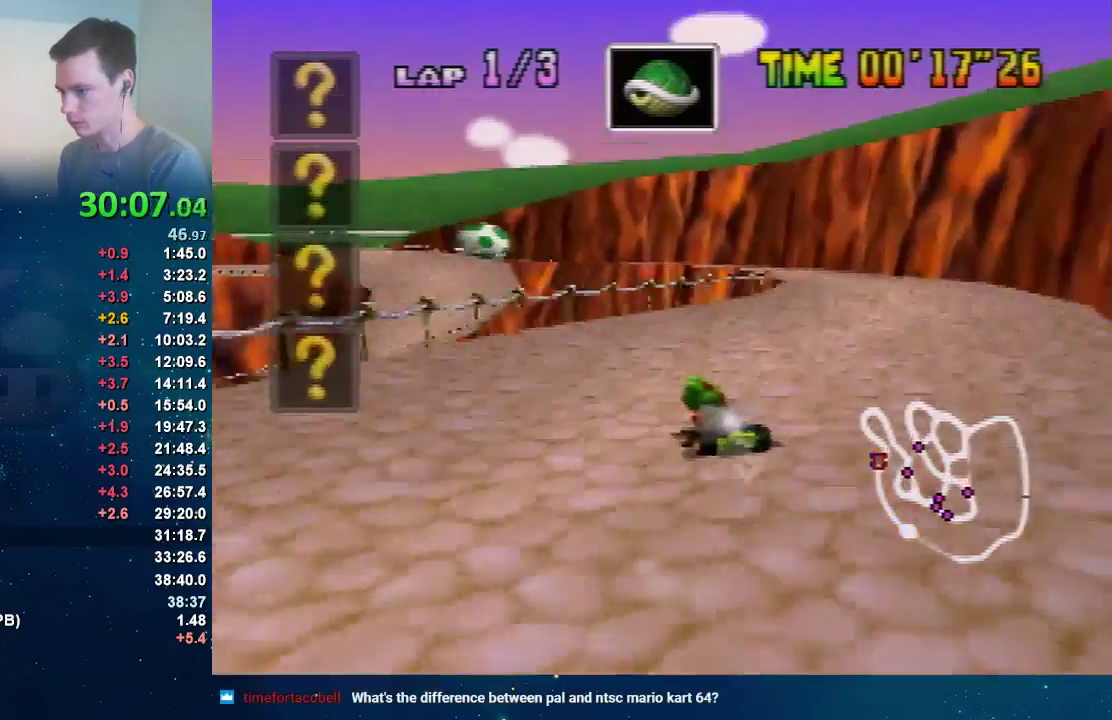
{"buttons": ["A", "R1"], "left_stick": "right", "events": [[333, "left_stick", "up-right"], [500, "left_stick", "right"]]}
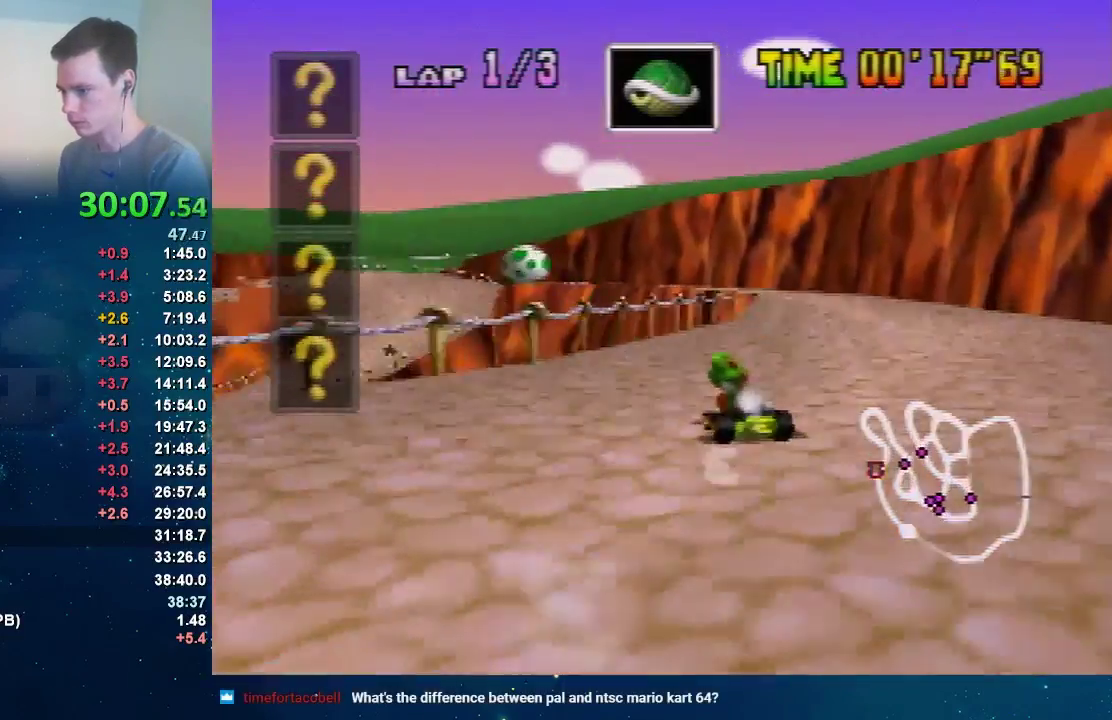
{"buttons": ["A"], "left_stick": "center", "events": [[200, "R1", "up"], [301, "left_stick", "center"]]}
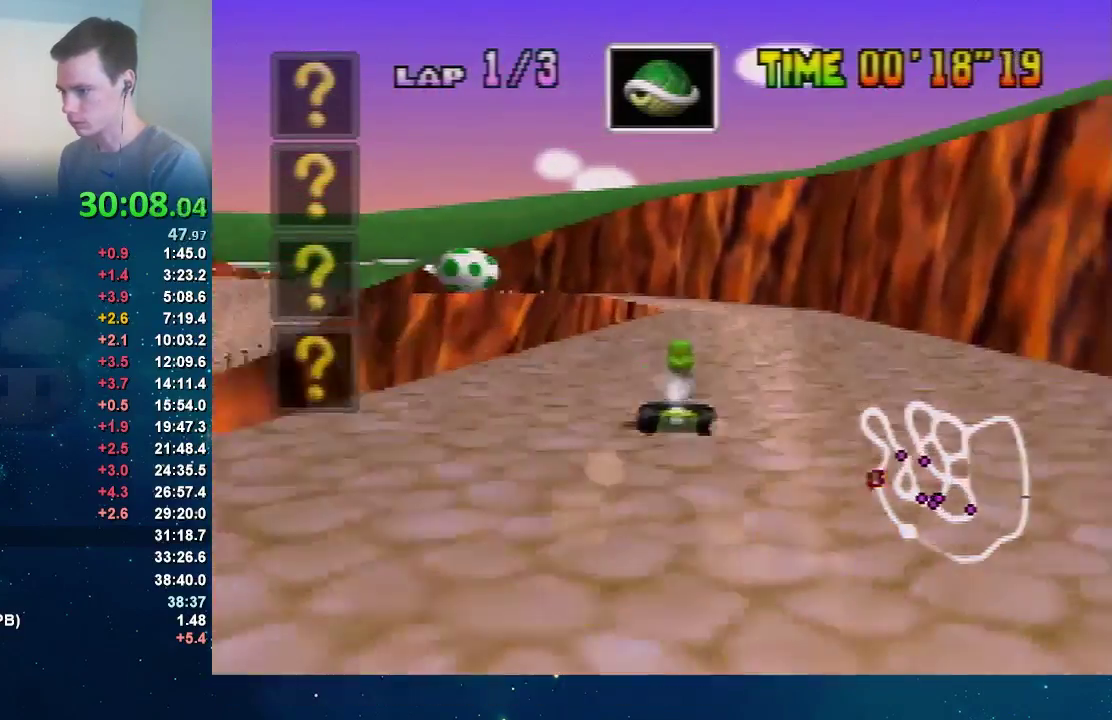
{"buttons": ["A", "R1"], "left_stick": "right", "events": [[33, "left_stick", "left"], [333, "R1", "down"], [500, "left_stick", "right"]]}
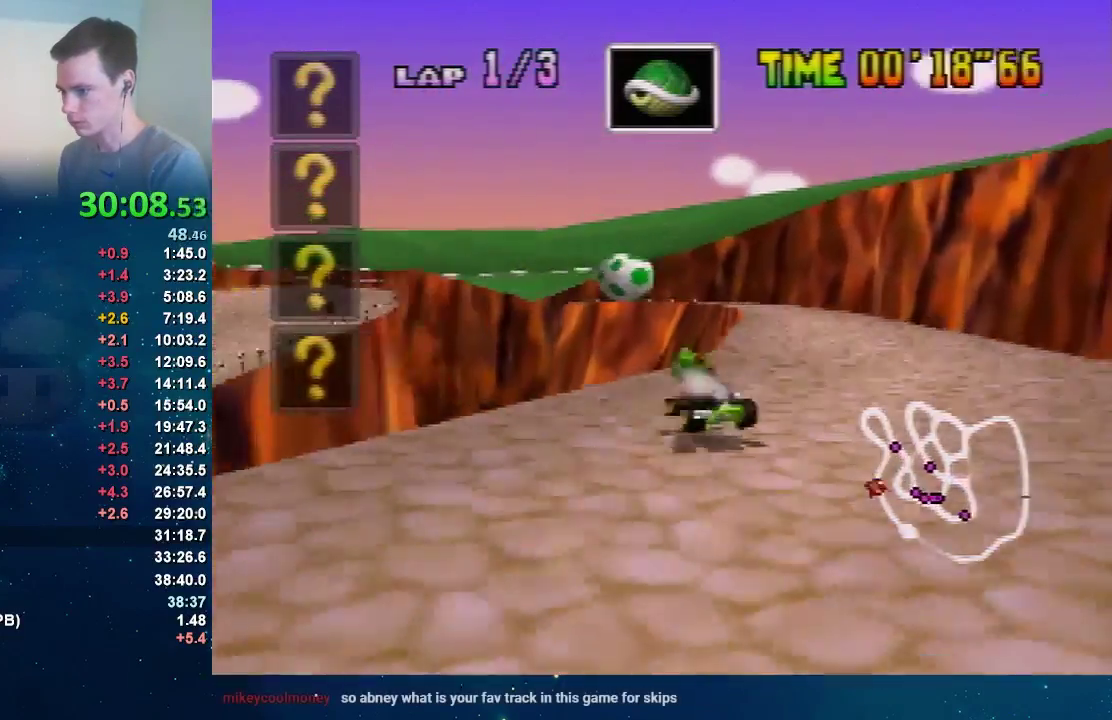
{"buttons": ["A", "R1"], "left_stick": "up-left", "events": [[434, "left_stick", "up-right"], [501, "left_stick", "up-left"]]}
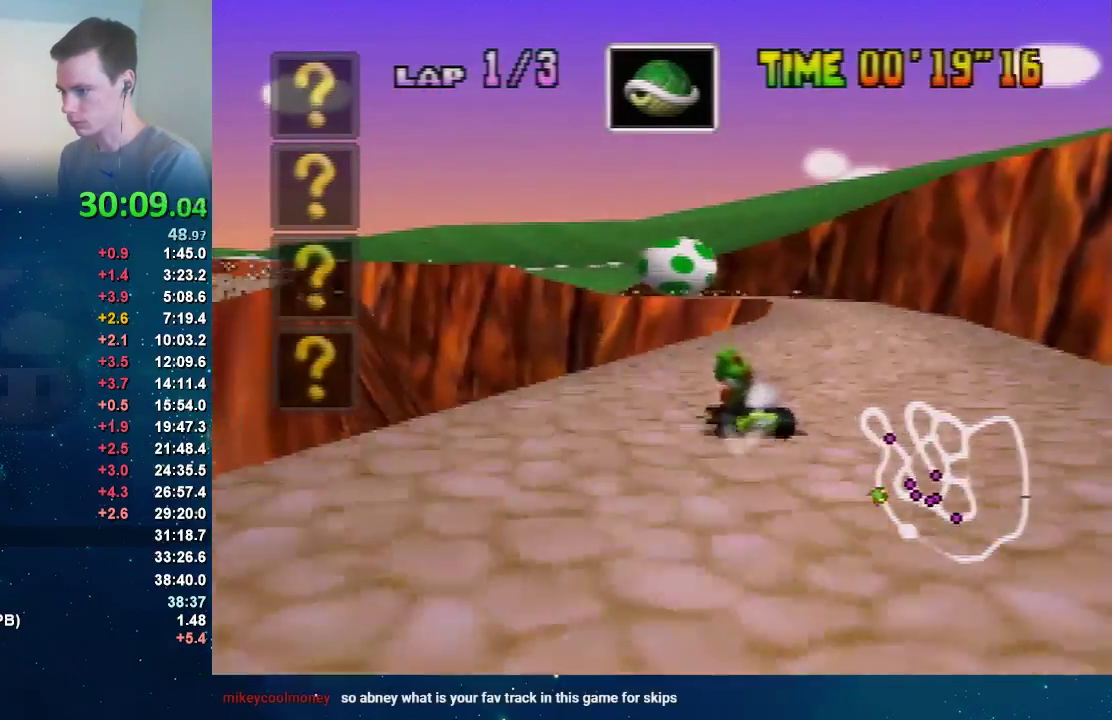
{"buttons": ["A"], "left_stick": "up-left"}
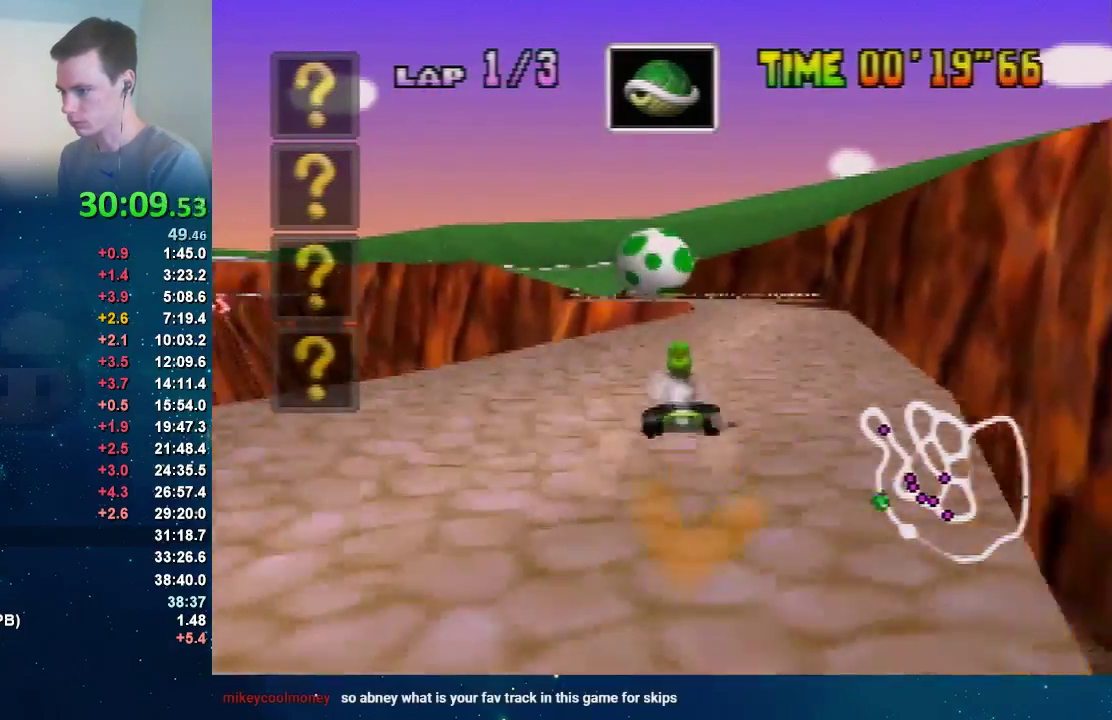
{"buttons": ["A"], "left_stick": "left", "events": [[34, "left_stick", "center"], [367, "left_stick", "left"]]}
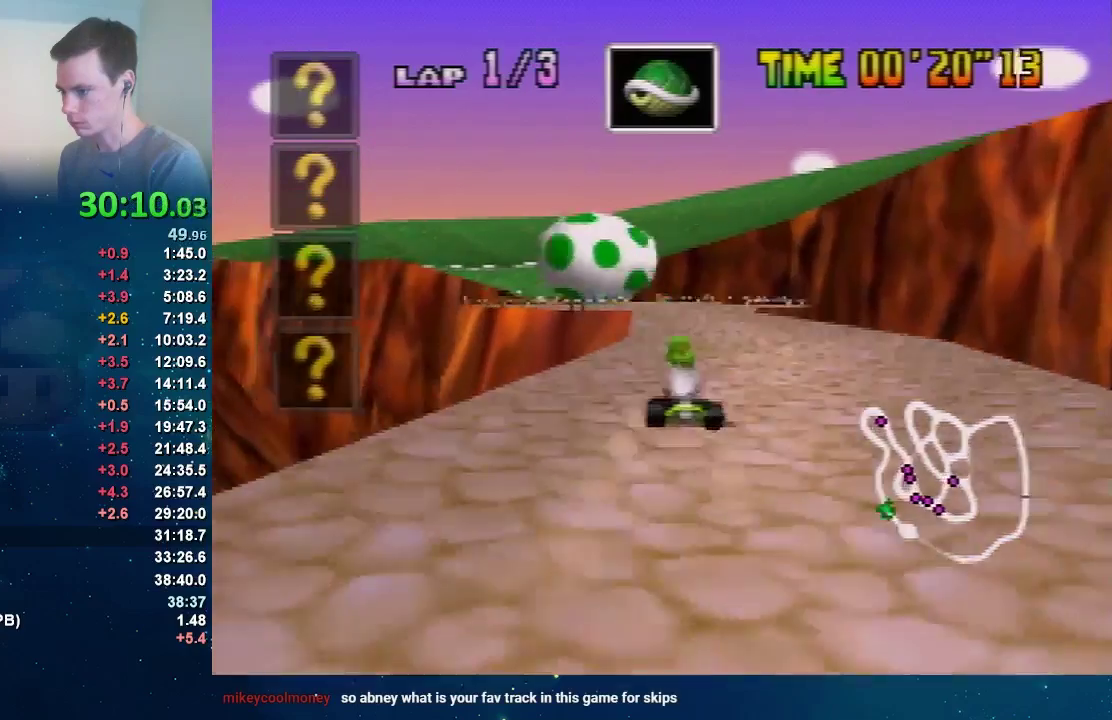
{"buttons": ["A", "R1"], "left_stick": "right", "events": [[100, "R1", "down"], [267, "left_stick", "right"]]}
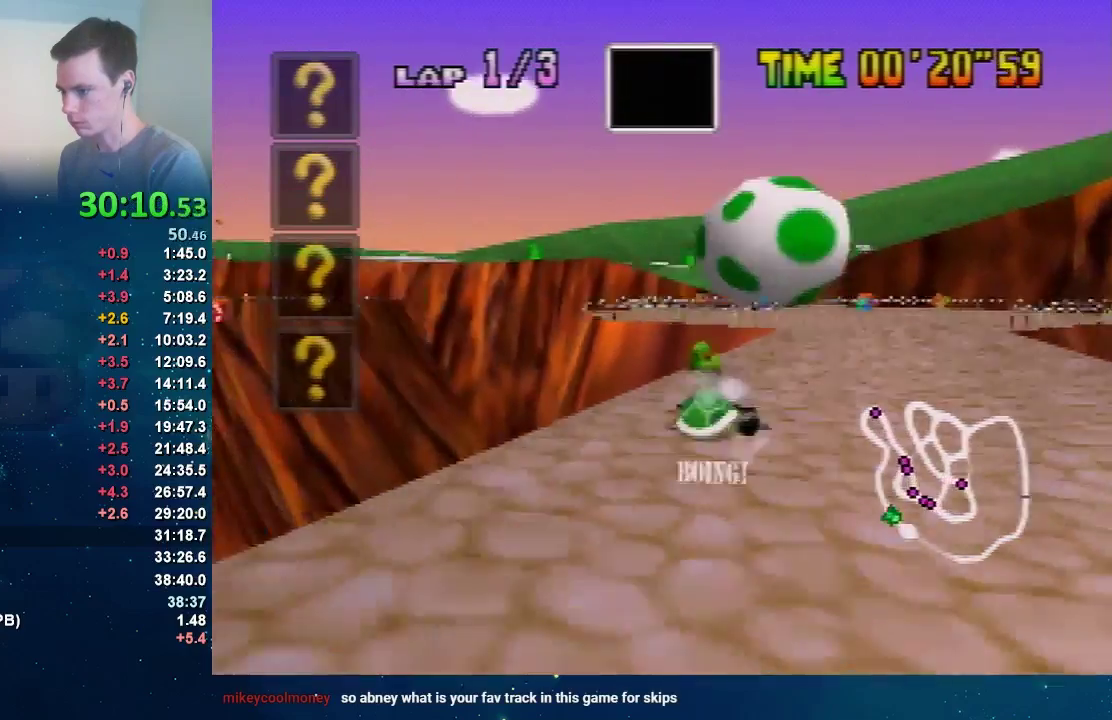
{"buttons": ["A", "R1"], "left_stick": "right", "events": [[367, "left_stick", "left"], [501, "left_stick", "right"]]}